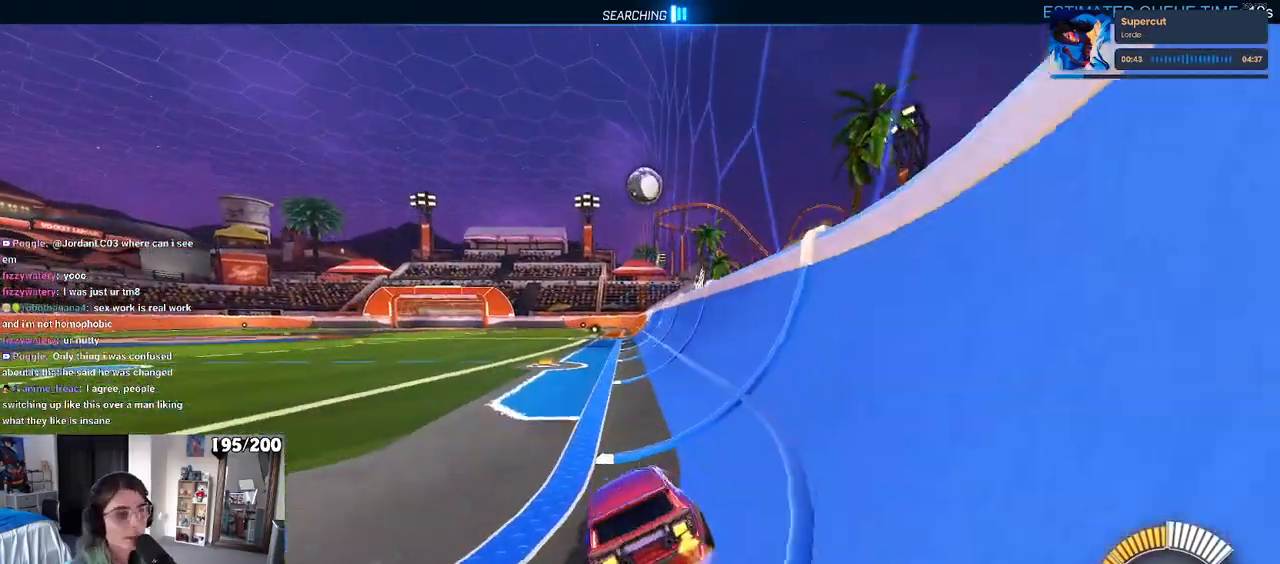
Gameplay with a controller (PlayStation layout); each line is a JSON object with the inputs held at the frame after it. "events" lists button and stick changes between this image and that frame as [ms after this image, input, new state], when the widget could be followed in between. Not read: R2.
{"buttons": ["R1"], "left_stick": "left", "right_stick": "center", "events": [[67, "R1", "down"], [200, "left_stick", "center"], [367, "left_stick", "left"]]}
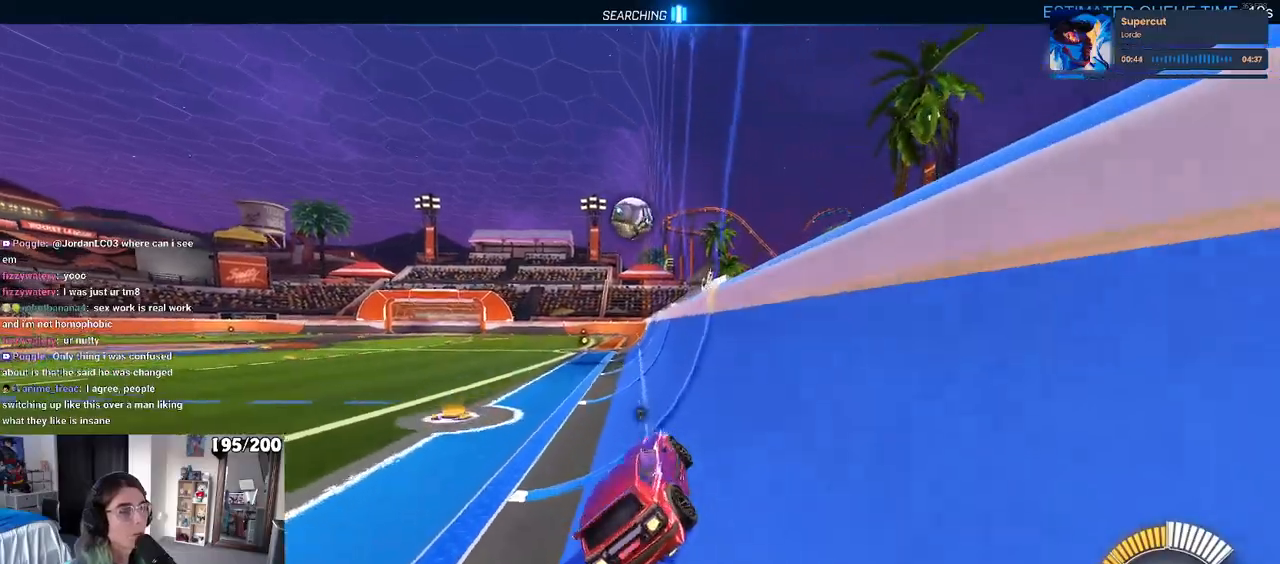
{"buttons": ["R1"], "left_stick": "center", "right_stick": "center", "events": [[17, "TRIANGLE", "down"], [17, "left_stick", "center"], [117, "TRIANGLE", "up"], [217, "left_stick", "left"], [333, "left_stick", "center"]]}
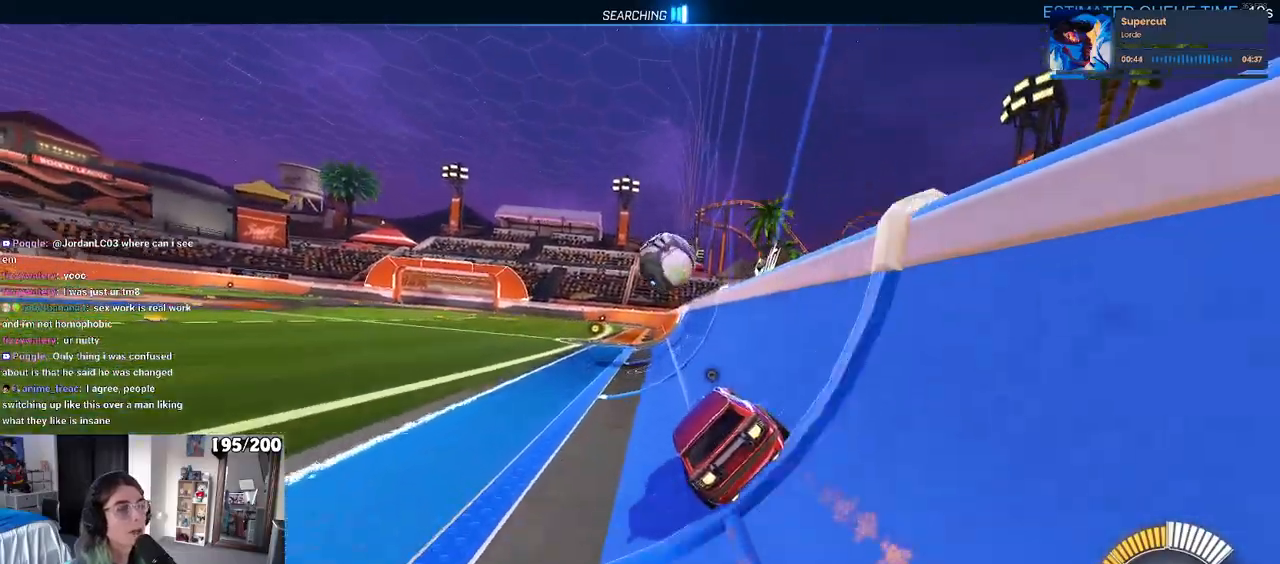
{"buttons": ["CROSS", "R1"], "left_stick": "center", "right_stick": "center", "events": [[200, "left_stick", "left"], [250, "left_stick", "down-left"], [383, "left_stick", "center"], [433, "CROSS", "down"]]}
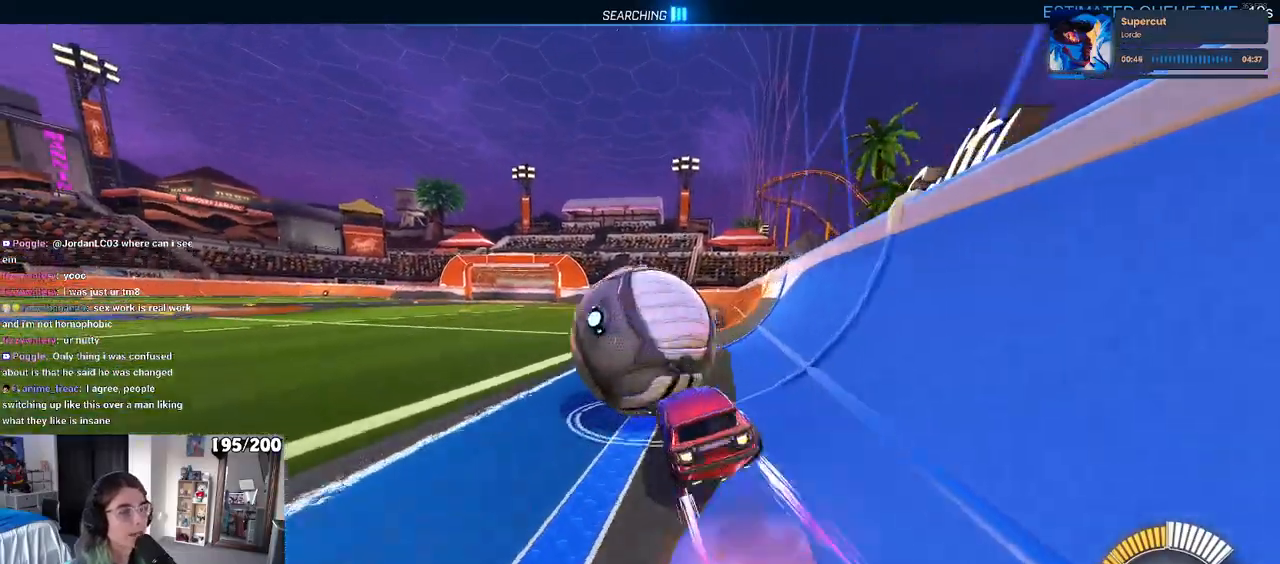
{"buttons": ["R1"], "left_stick": "up-right", "right_stick": "center", "events": [[133, "CROSS", "up"], [183, "left_stick", "up-right"], [200, "L1", "down"], [467, "L1", "up"]]}
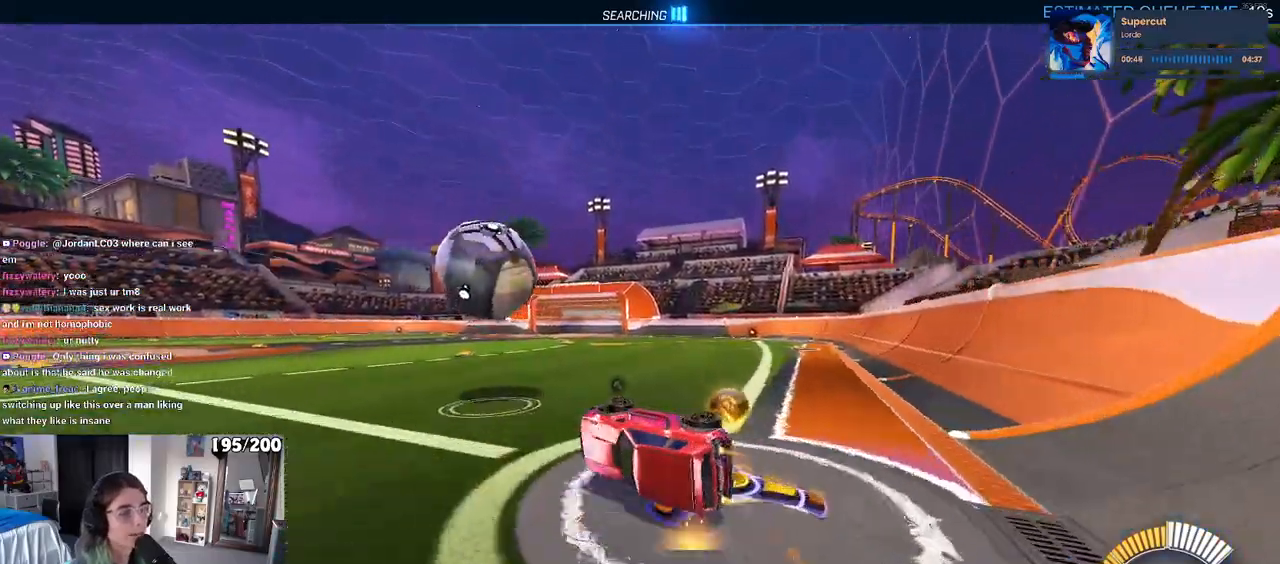
{"buttons": ["CROSS", "SQUARE", "R1"], "left_stick": "up-right", "right_stick": "center", "events": [[17, "left_stick", "right"], [100, "SQUARE", "down"], [133, "left_stick", "up-right"], [300, "CROSS", "down"], [400, "CROSS", "up"], [450, "CROSS", "down"]]}
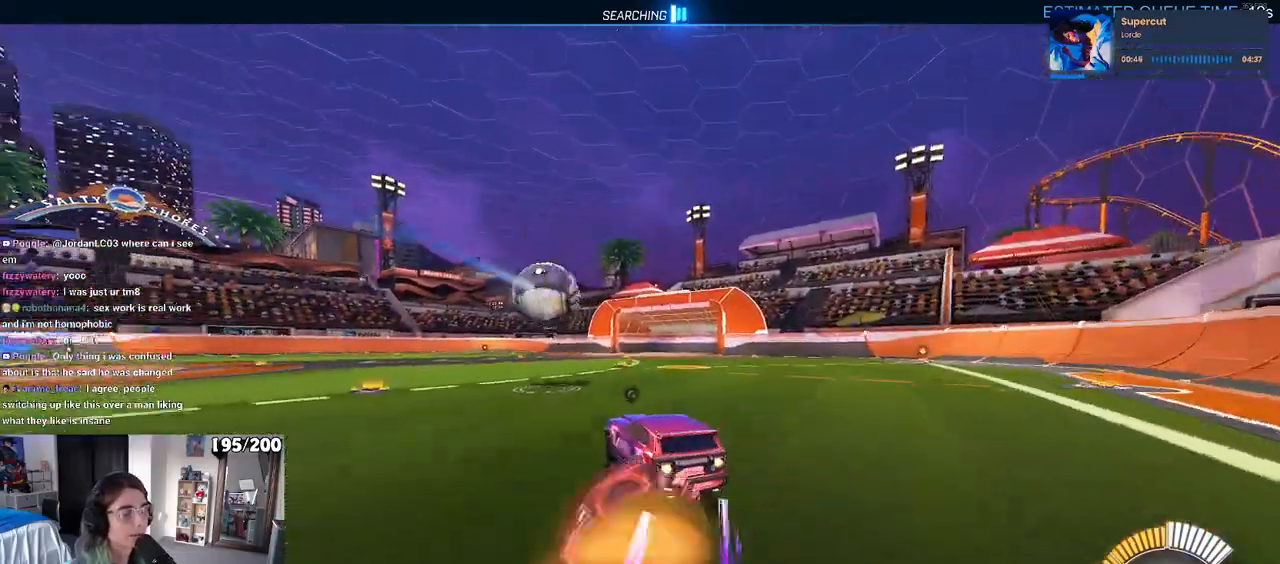
{"buttons": ["SQUARE", "R1"], "left_stick": "up-right", "right_stick": "center", "events": [[67, "CROSS", "up"]]}
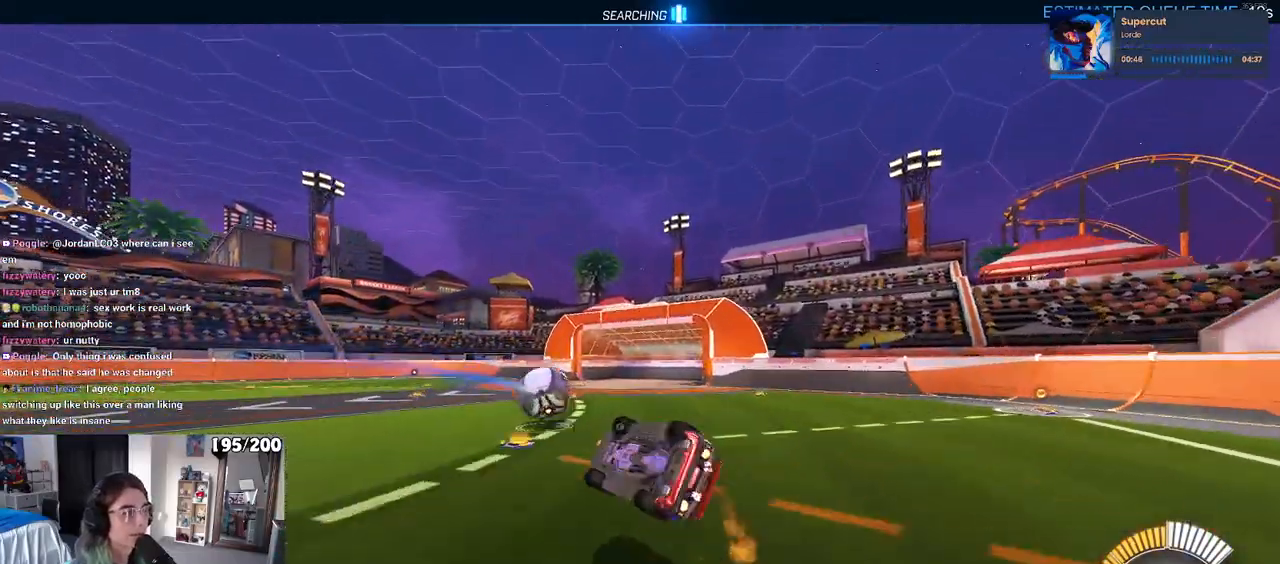
{"buttons": ["SQUARE"], "left_stick": "up-right", "right_stick": "center", "events": [[217, "R1", "up"]]}
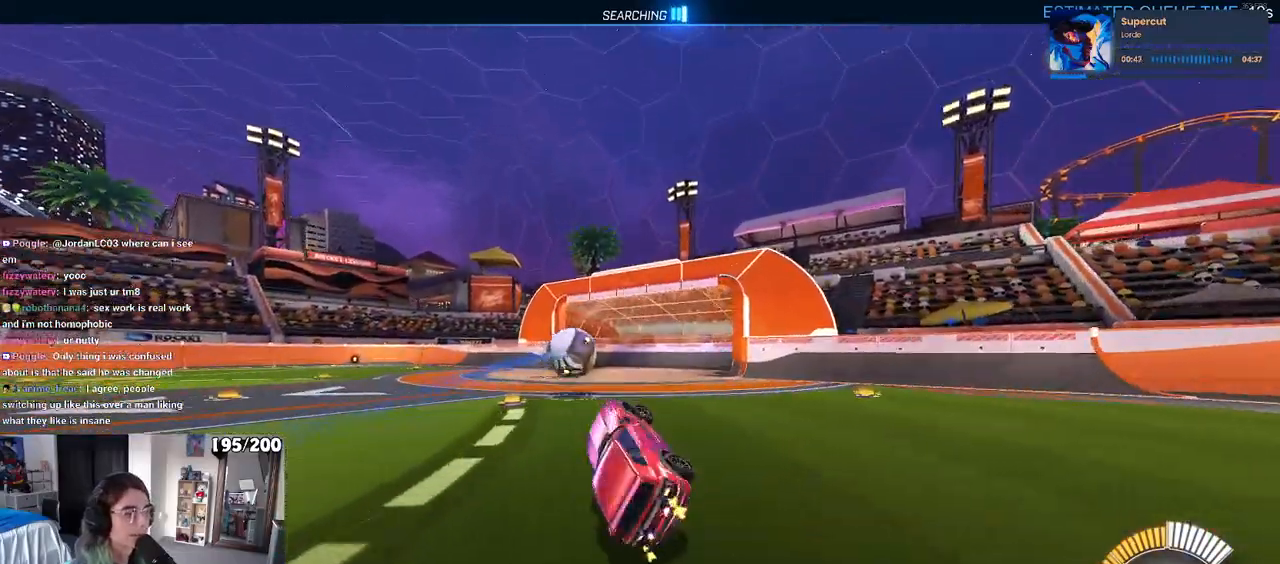
{"buttons": ["CROSS", "SQUARE", "R1"], "left_stick": "up-right", "right_stick": "center", "events": [[117, "CROSS", "down"], [133, "R1", "down"], [200, "CROSS", "up"], [300, "CROSS", "down"], [383, "CROSS", "up"], [500, "CROSS", "down"]]}
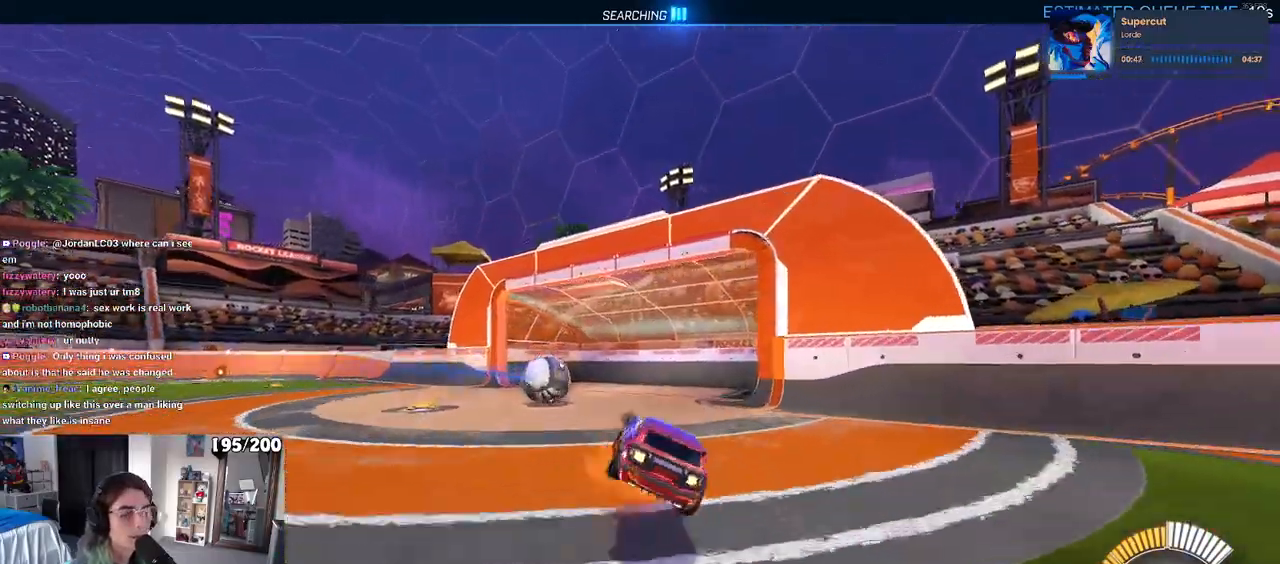
{"buttons": [], "left_stick": "center", "right_stick": "center", "events": [[117, "R1", "up"], [133, "CROSS", "up"], [317, "SQUARE", "up"], [317, "left_stick", "center"]]}
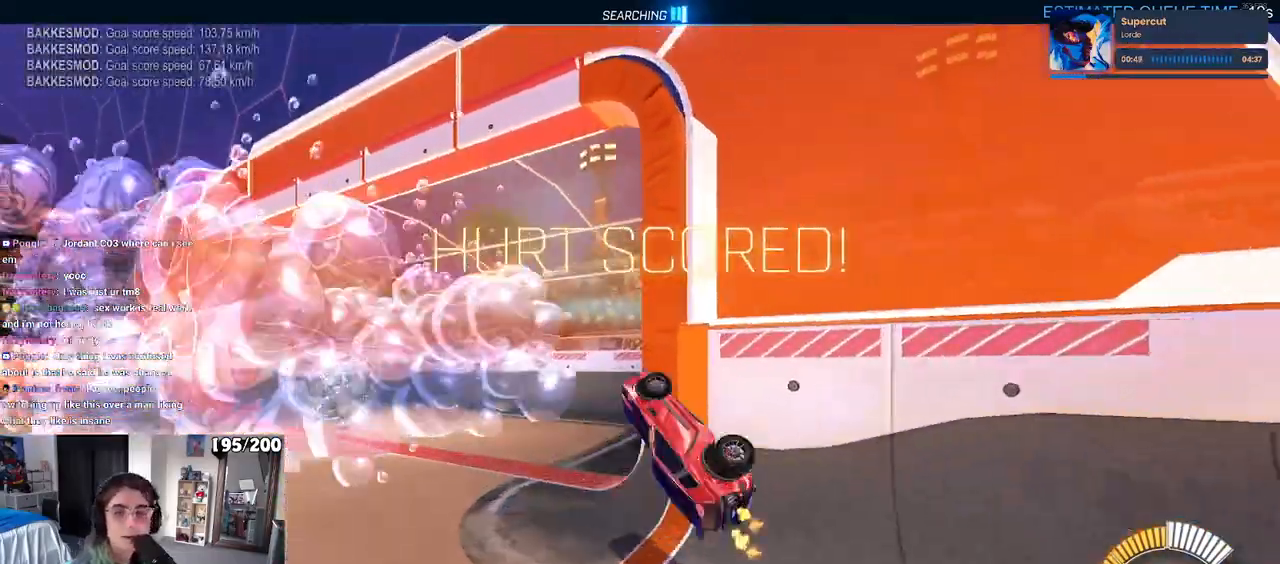
{"buttons": ["R1"], "left_stick": "center", "right_stick": "center", "events": [[133, "R1", "down"], [150, "R3", "down"], [267, "R3", "up"]]}
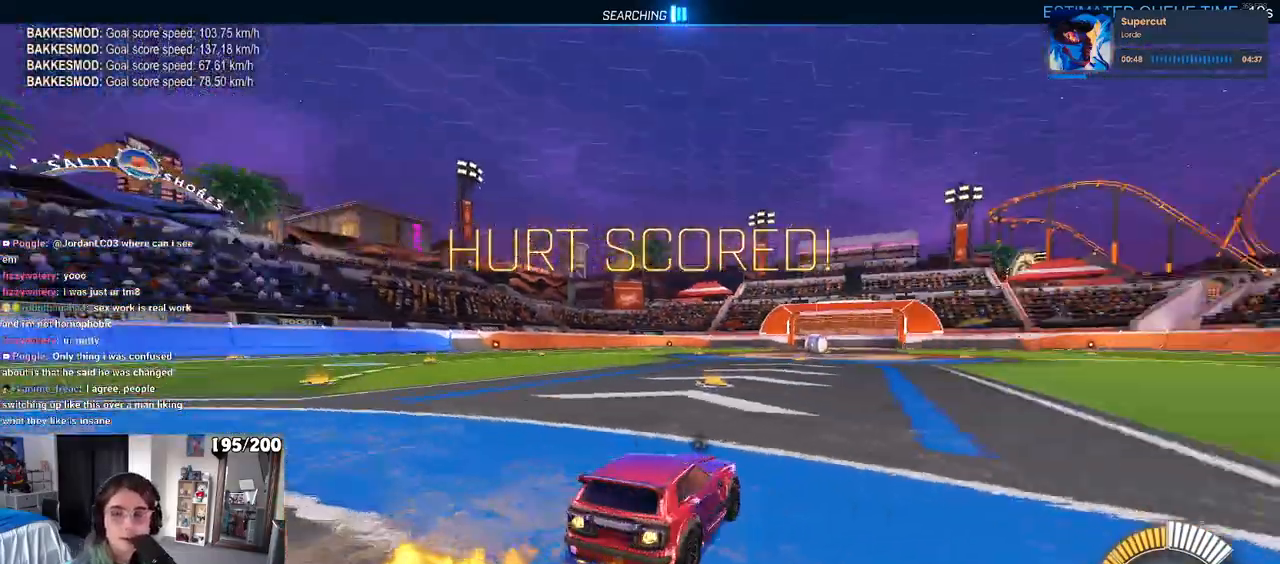
{"buttons": ["DPAD_UP"], "left_stick": "center", "right_stick": "center", "events": [[17, "TRIANGLE", "down"], [200, "TRIANGLE", "up"], [417, "R1", "up"], [467, "DPAD_UP", "down"]]}
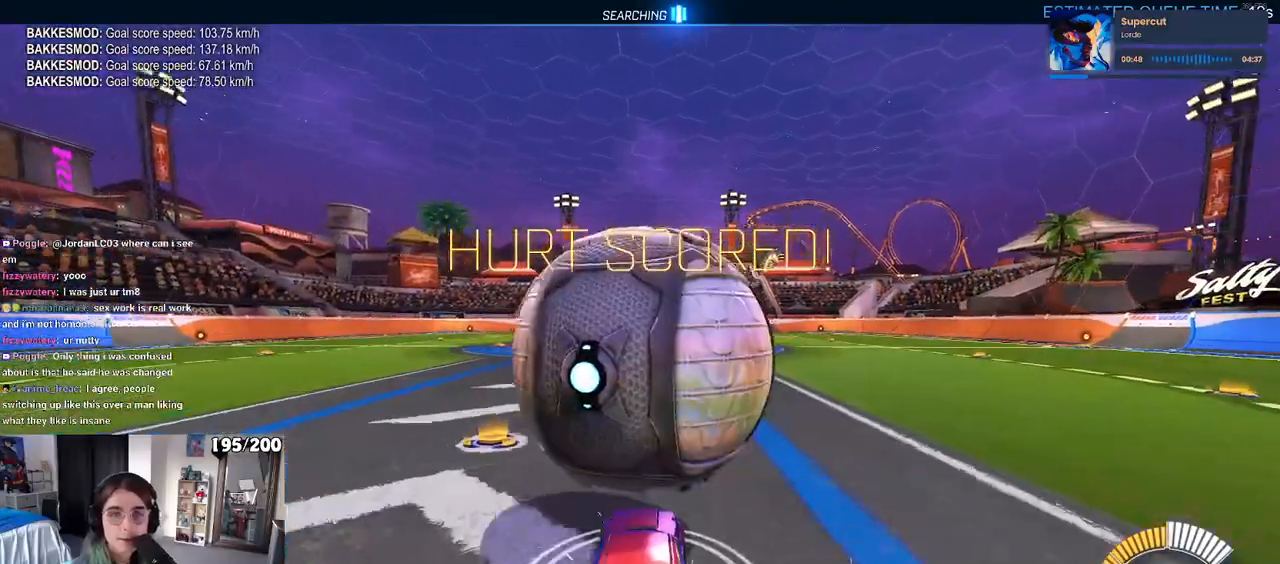
{"buttons": [], "left_stick": "center", "right_stick": "center", "events": [[33, "DPAD_UP", "up"], [250, "left_stick", "right"], [417, "left_stick", "center"]]}
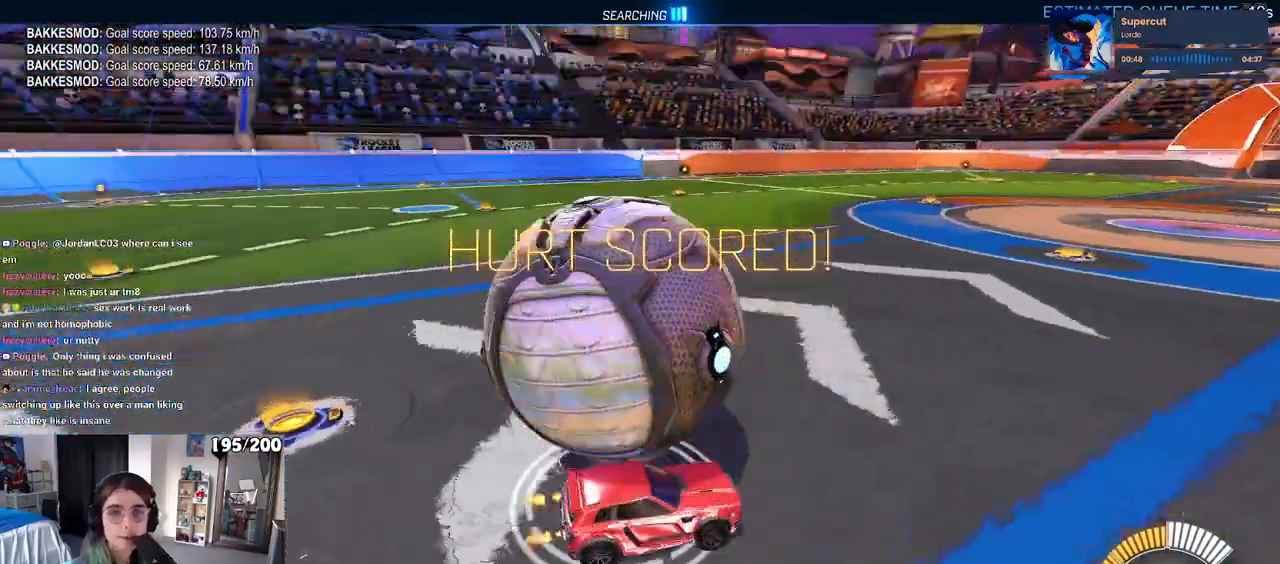
{"buttons": [], "left_stick": "center", "right_stick": "center", "events": [[100, "left_stick", "left"], [283, "left_stick", "center"]]}
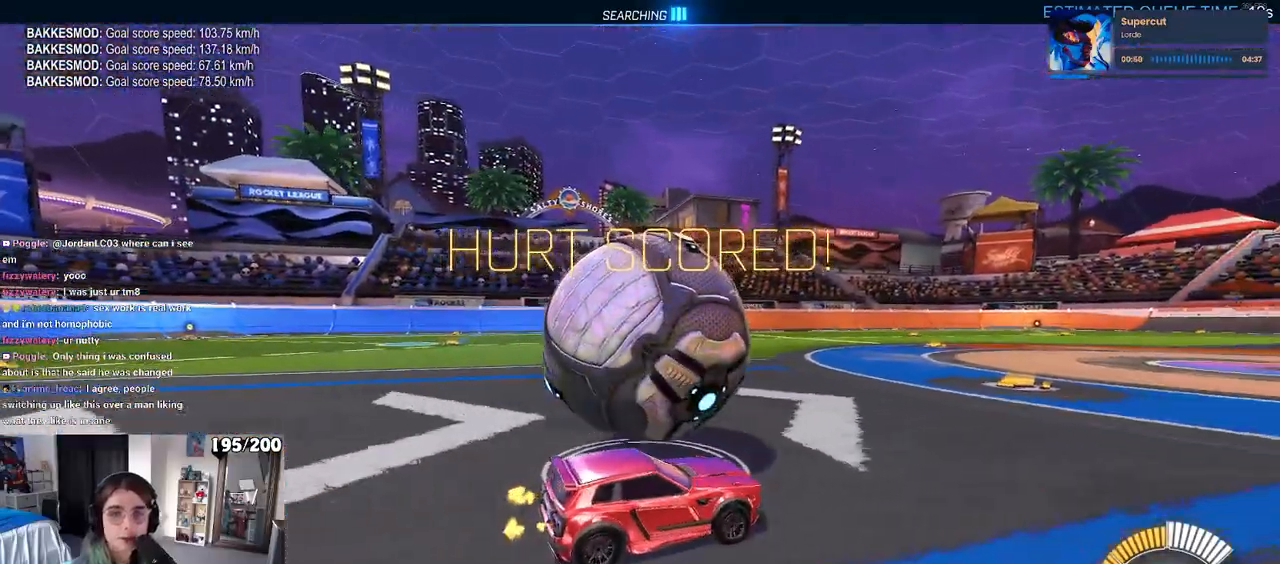
{"buttons": [], "left_stick": "center", "right_stick": "center", "events": [[100, "left_stick", "left"], [367, "left_stick", "center"]]}
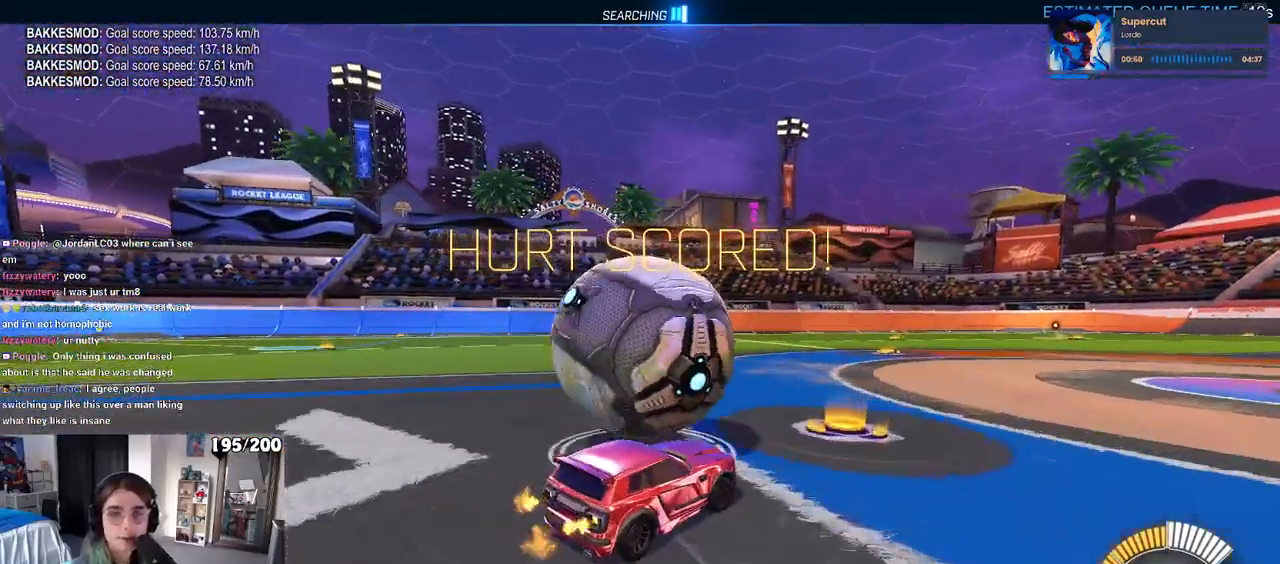
{"buttons": [], "left_stick": "center", "right_stick": "center", "events": []}
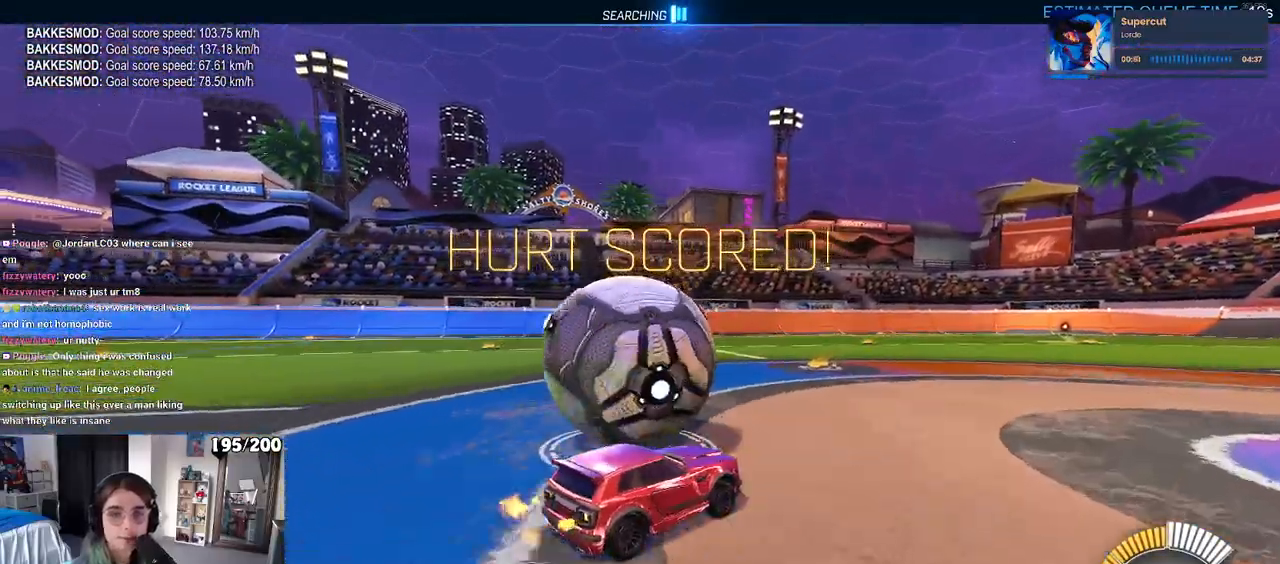
{"buttons": [], "left_stick": "center", "right_stick": "center", "events": [[133, "left_stick", "left"], [333, "left_stick", "center"]]}
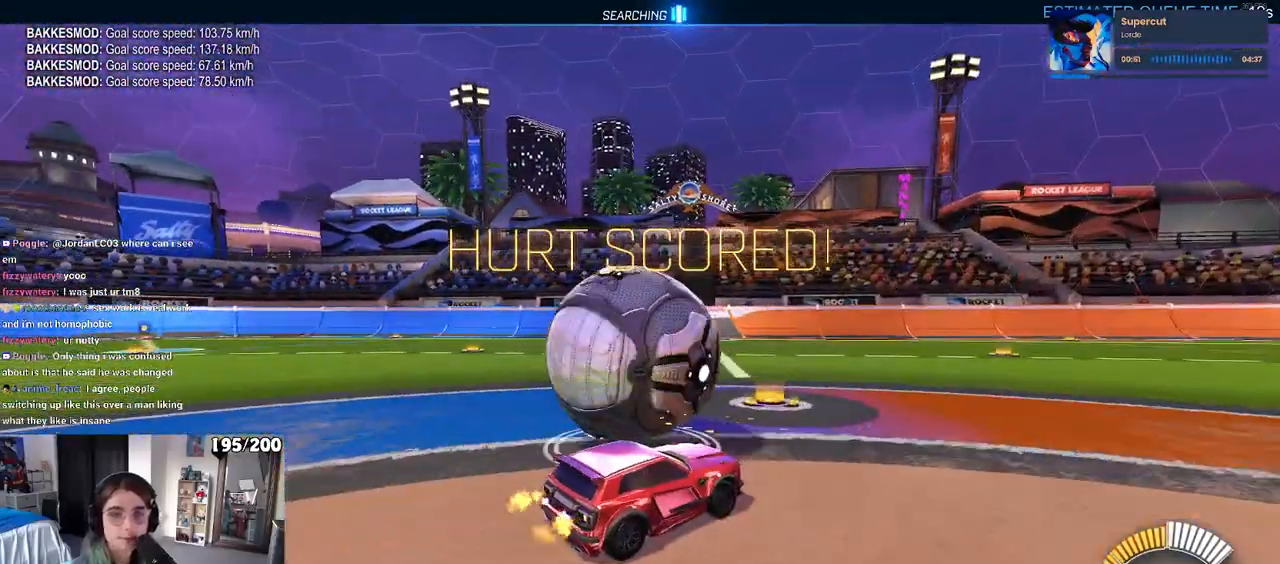
{"buttons": [], "left_stick": "center", "right_stick": "center", "events": [[17, "left_stick", "left"], [167, "left_stick", "center"], [250, "left_stick", "right"], [417, "left_stick", "center"]]}
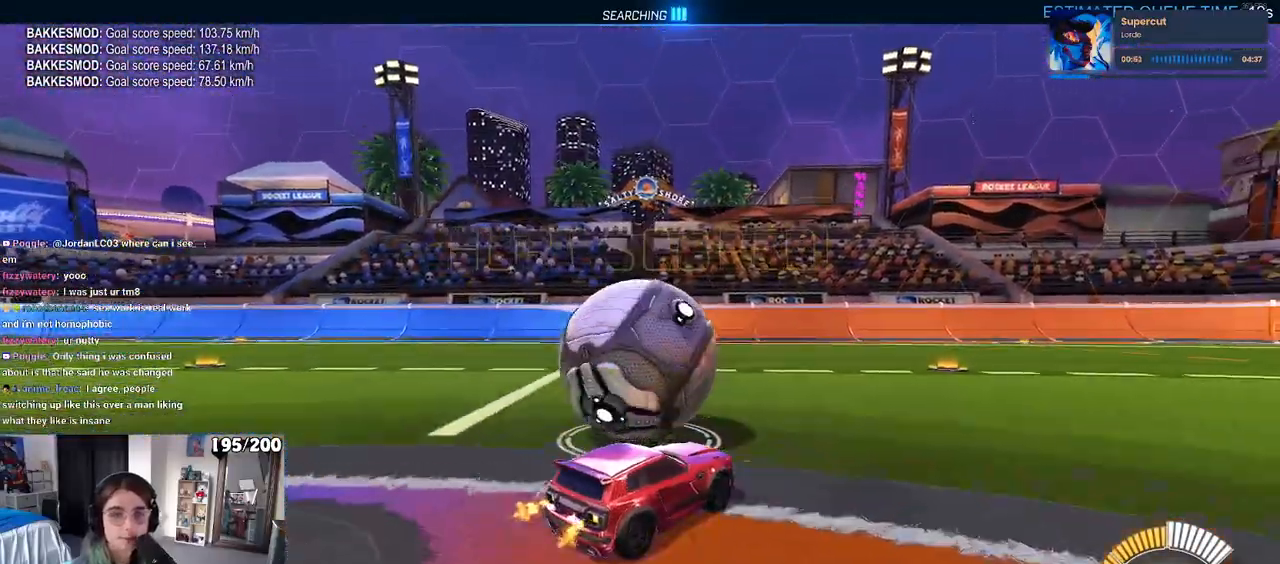
{"buttons": ["R1"], "left_stick": "left", "right_stick": "center", "events": [[450, "R1", "down"], [467, "left_stick", "left"]]}
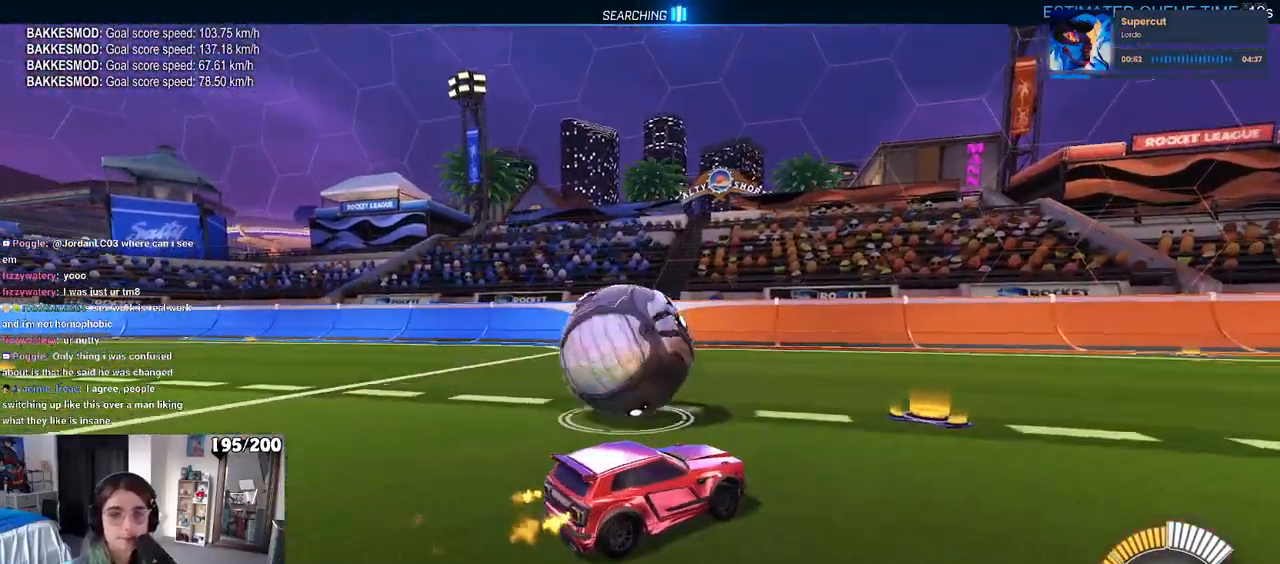
{"buttons": [], "left_stick": "center", "right_stick": "center", "events": [[200, "R1", "up"], [200, "left_stick", "center"]]}
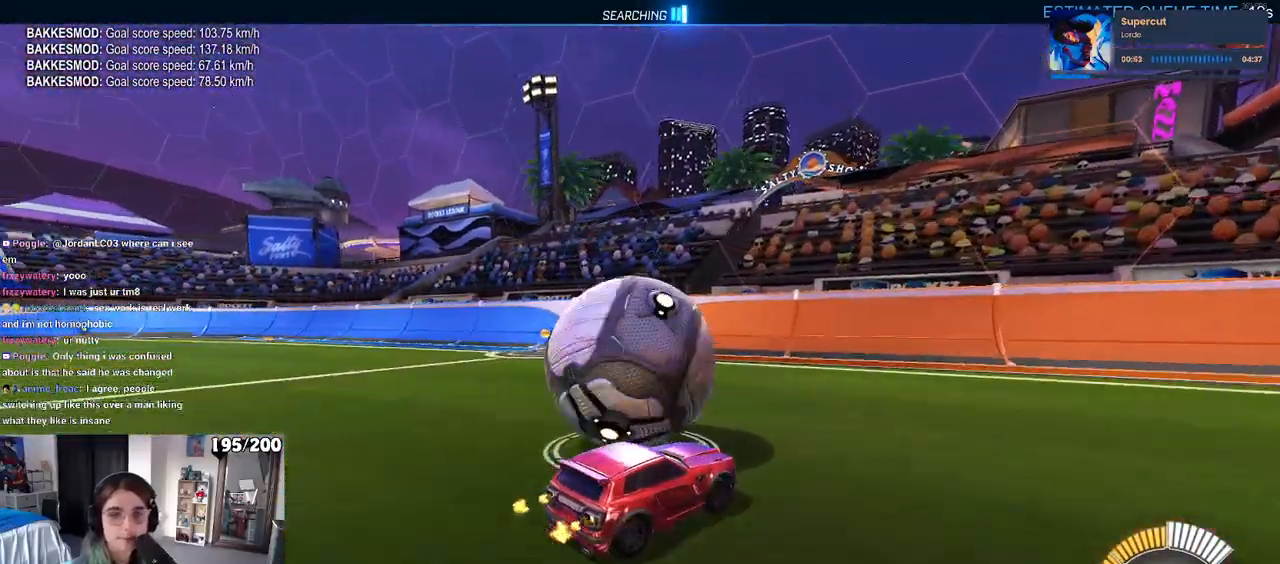
{"buttons": [], "left_stick": "right", "right_stick": "center", "events": [[67, "left_stick", "left"], [267, "left_stick", "center"], [400, "left_stick", "right"]]}
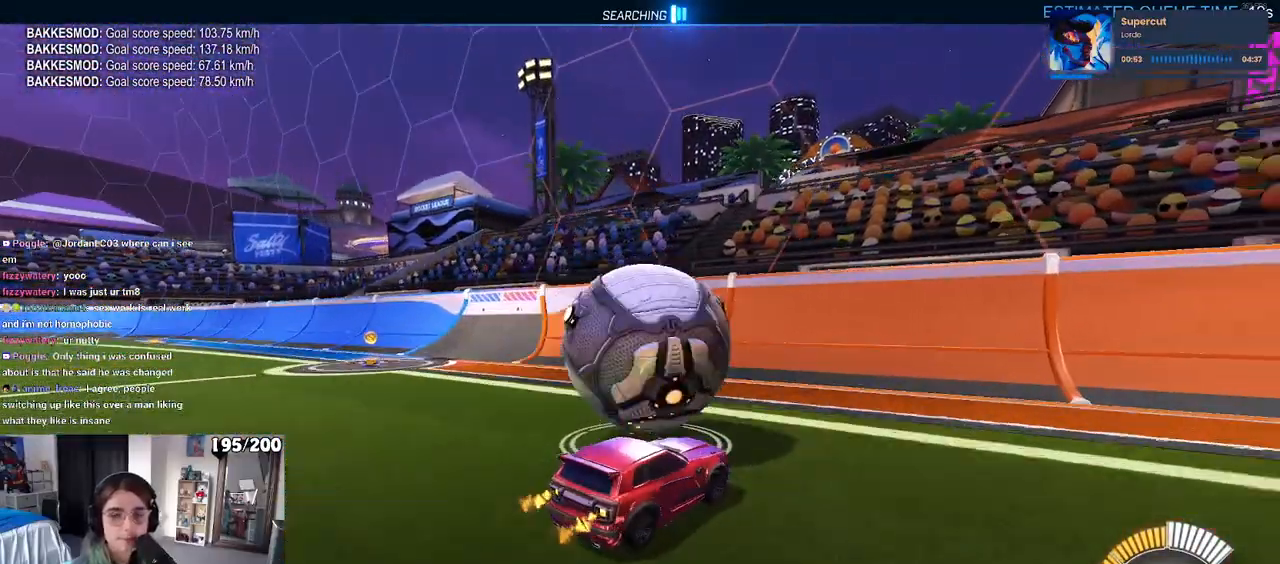
{"buttons": [], "left_stick": "left", "right_stick": "center", "events": [[217, "left_stick", "center"], [300, "left_stick", "left"]]}
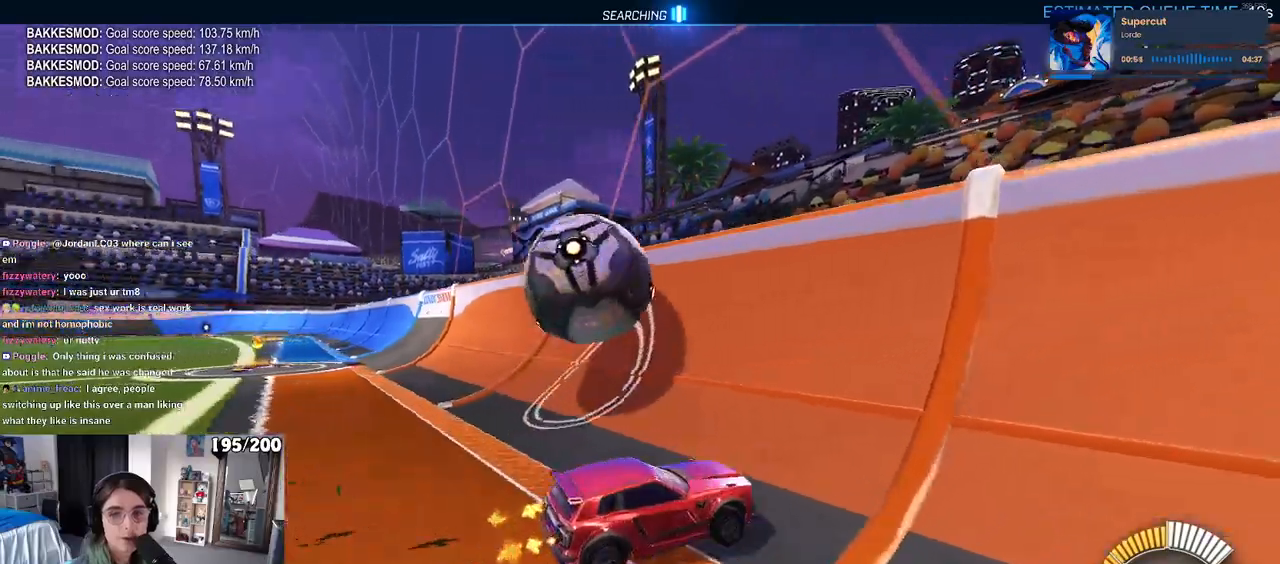
{"buttons": [], "left_stick": "left", "right_stick": "center", "events": []}
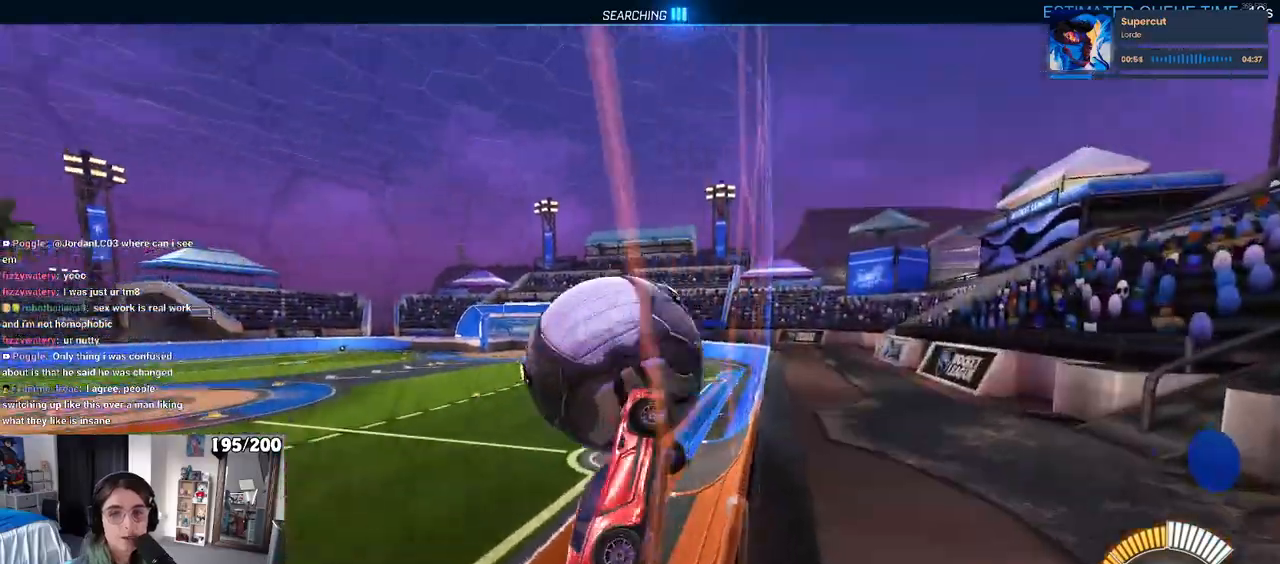
{"buttons": [], "left_stick": "center", "right_stick": "center", "events": [[267, "left_stick", "center"]]}
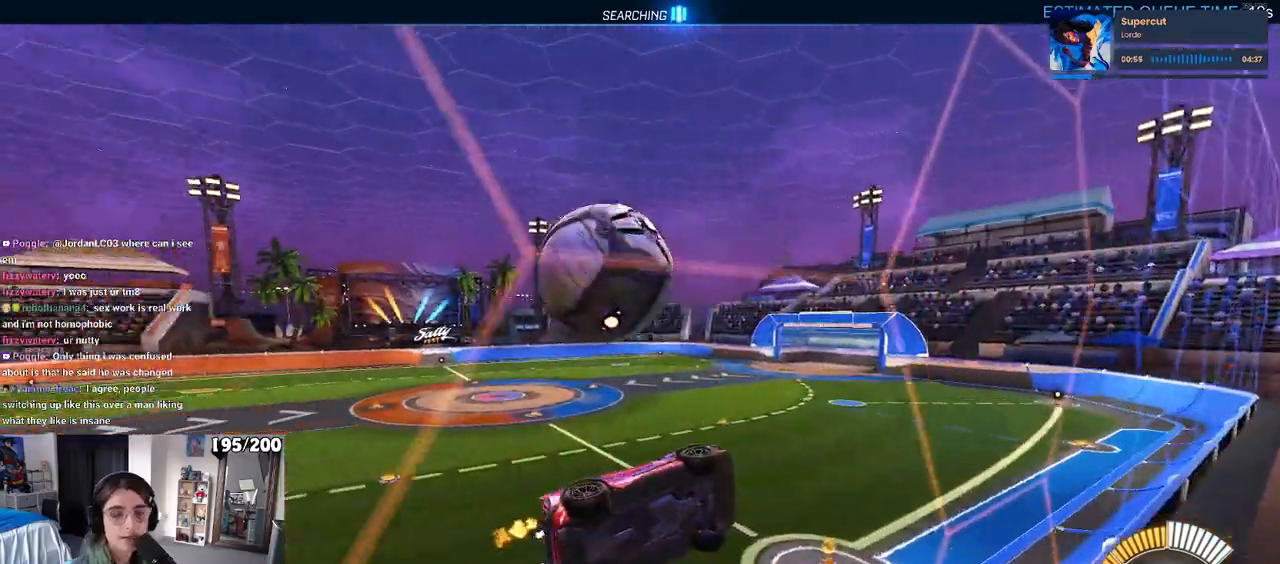
{"buttons": [], "left_stick": "right", "right_stick": "center", "events": [[133, "left_stick", "left"], [433, "left_stick", "center"], [483, "left_stick", "right"]]}
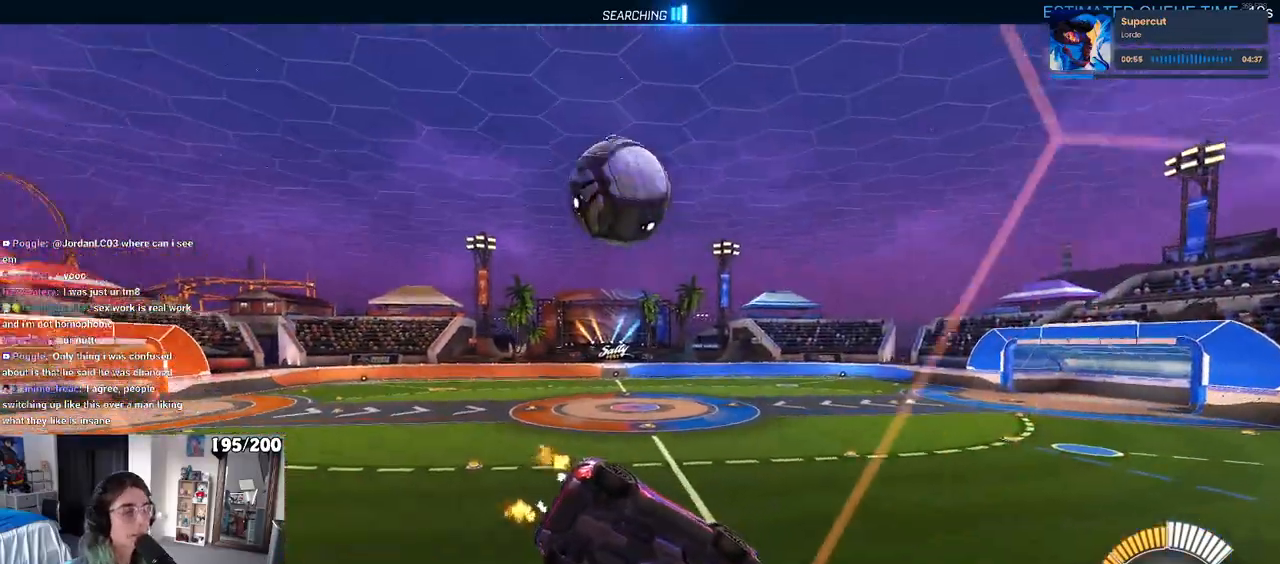
{"buttons": [], "left_stick": "left", "right_stick": "center", "events": [[283, "left_stick", "center"], [417, "left_stick", "left"]]}
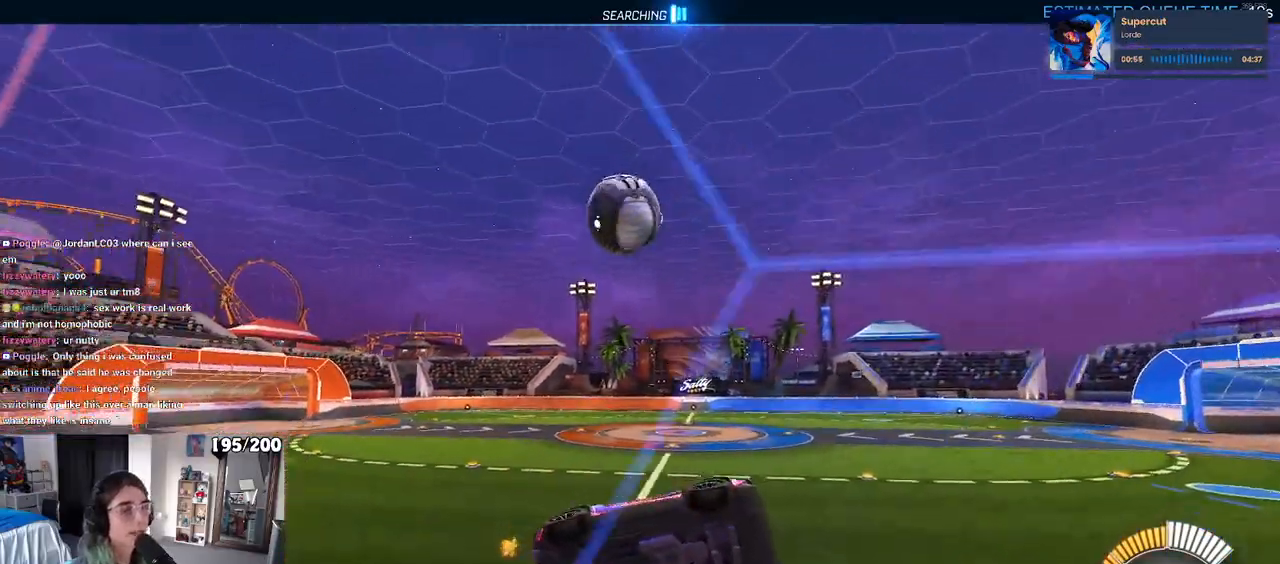
{"buttons": [], "left_stick": "left", "right_stick": "center", "events": []}
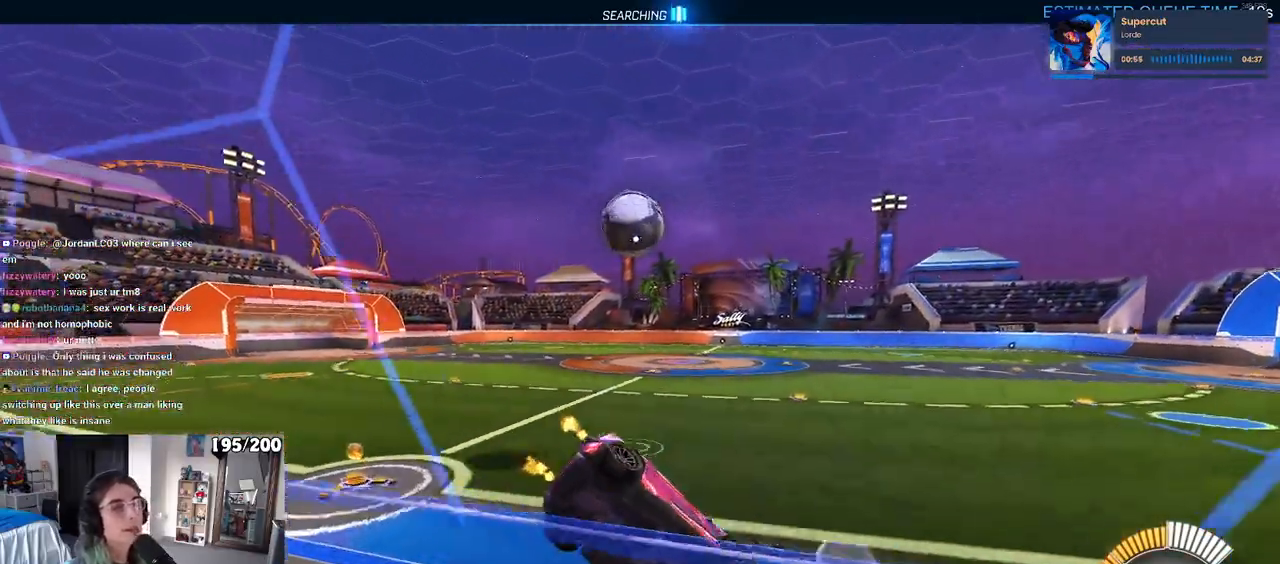
{"buttons": [], "left_stick": "left", "right_stick": "center", "events": [[33, "left_stick", "center"], [167, "left_stick", "left"], [300, "R1", "down"], [300, "left_stick", "center"], [417, "left_stick", "left"], [483, "R1", "up"]]}
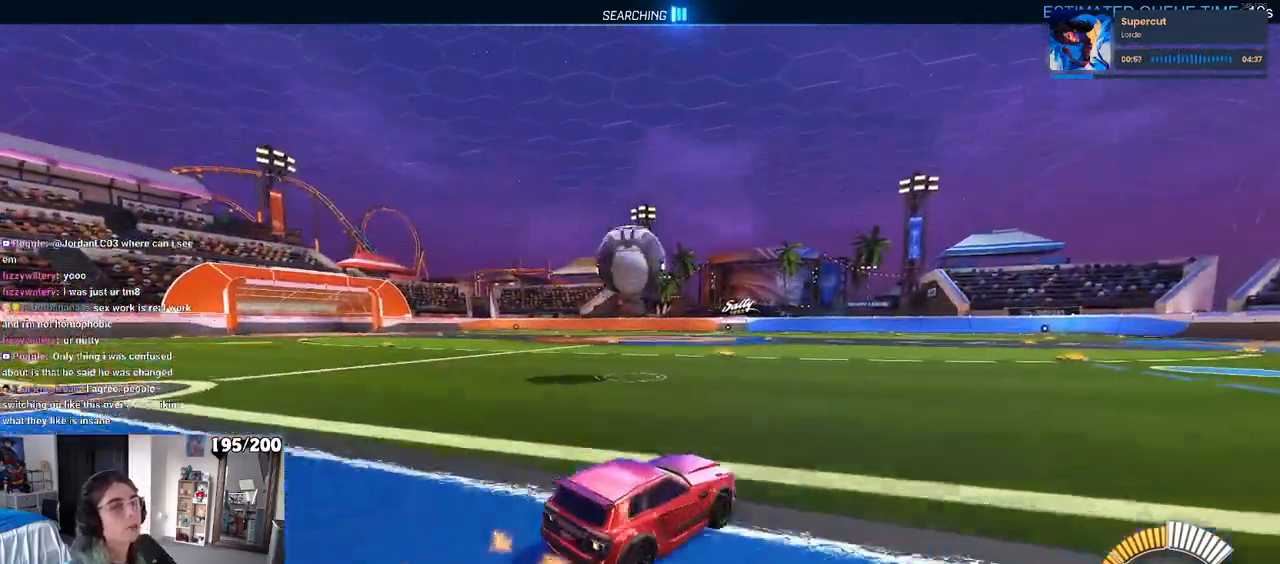
{"buttons": ["CROSS", "R1"], "left_stick": "center", "right_stick": "center", "events": [[167, "left_stick", "center"], [217, "left_stick", "down"], [267, "CROSS", "down"], [267, "R1", "down"], [383, "left_stick", "center"], [400, "CROSS", "up"], [467, "CROSS", "down"]]}
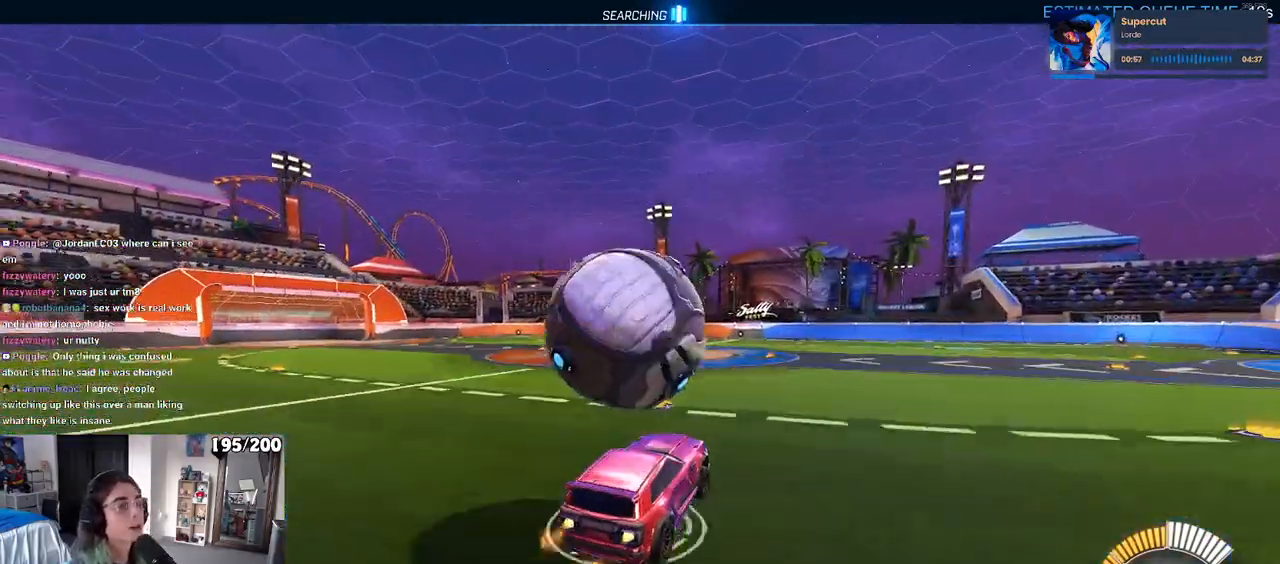
{"buttons": ["L1", "R1"], "left_stick": "right", "right_stick": "center", "events": [[33, "left_stick", "down-right"], [67, "L1", "down"], [133, "CROSS", "up"], [167, "R1", "up"], [400, "left_stick", "right"], [467, "R1", "down"]]}
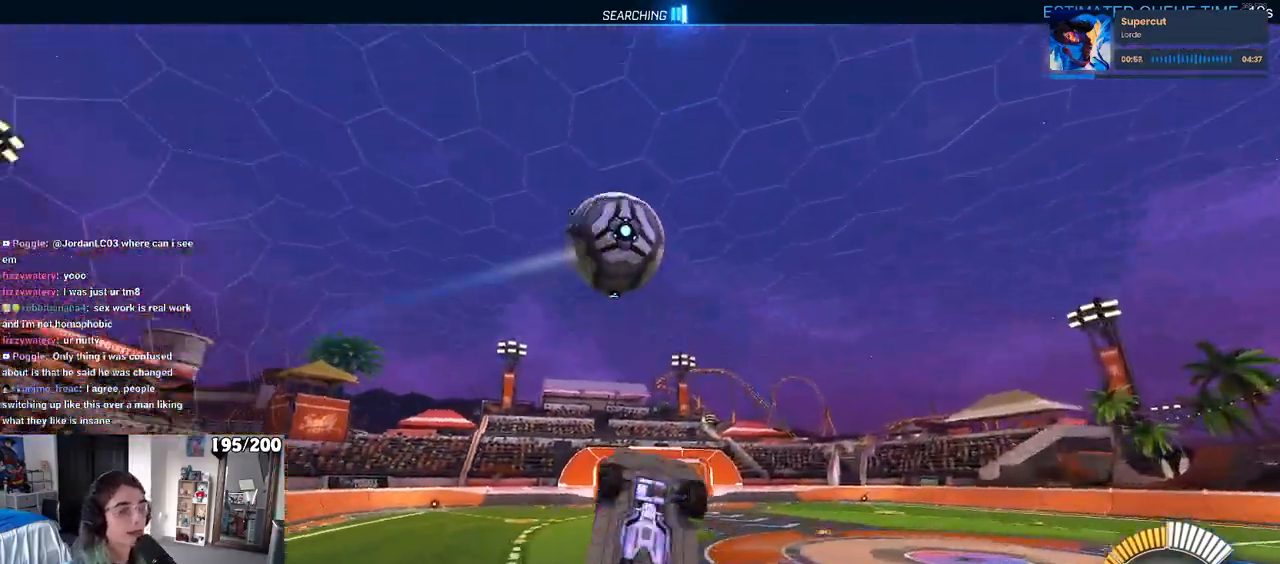
{"buttons": ["L1", "R1"], "left_stick": "left", "right_stick": "center", "events": [[33, "left_stick", "up-right"], [233, "left_stick", "center"], [350, "left_stick", "left"]]}
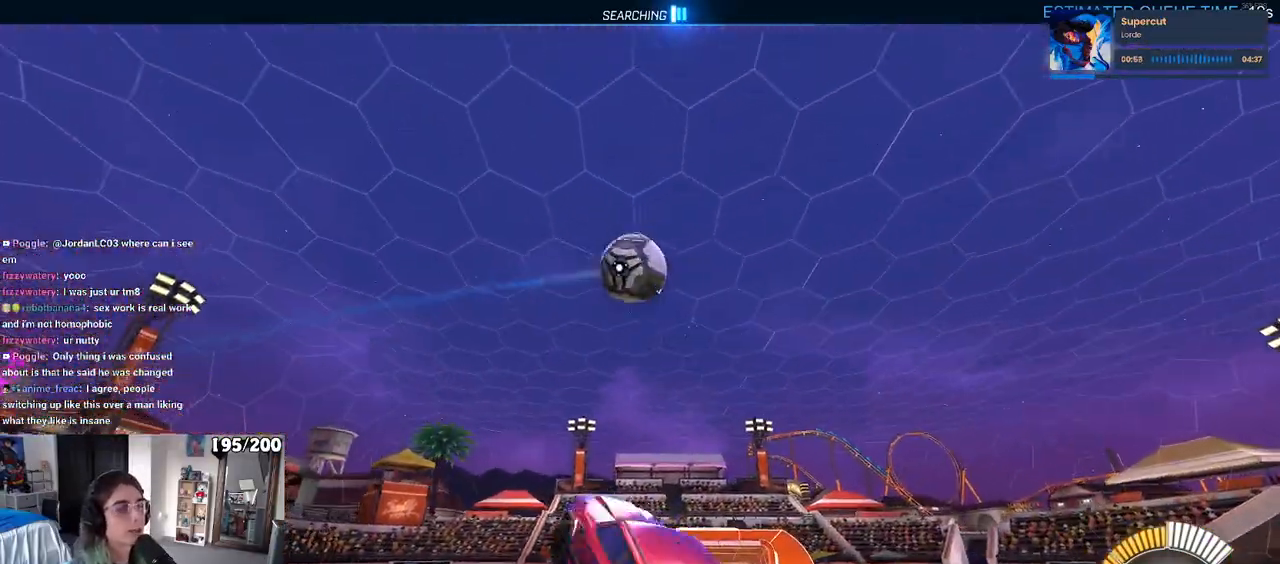
{"buttons": ["L1", "R1"], "left_stick": "up", "right_stick": "center", "events": [[33, "left_stick", "center"], [117, "left_stick", "right"], [217, "left_stick", "center"], [367, "left_stick", "left"], [483, "left_stick", "up"]]}